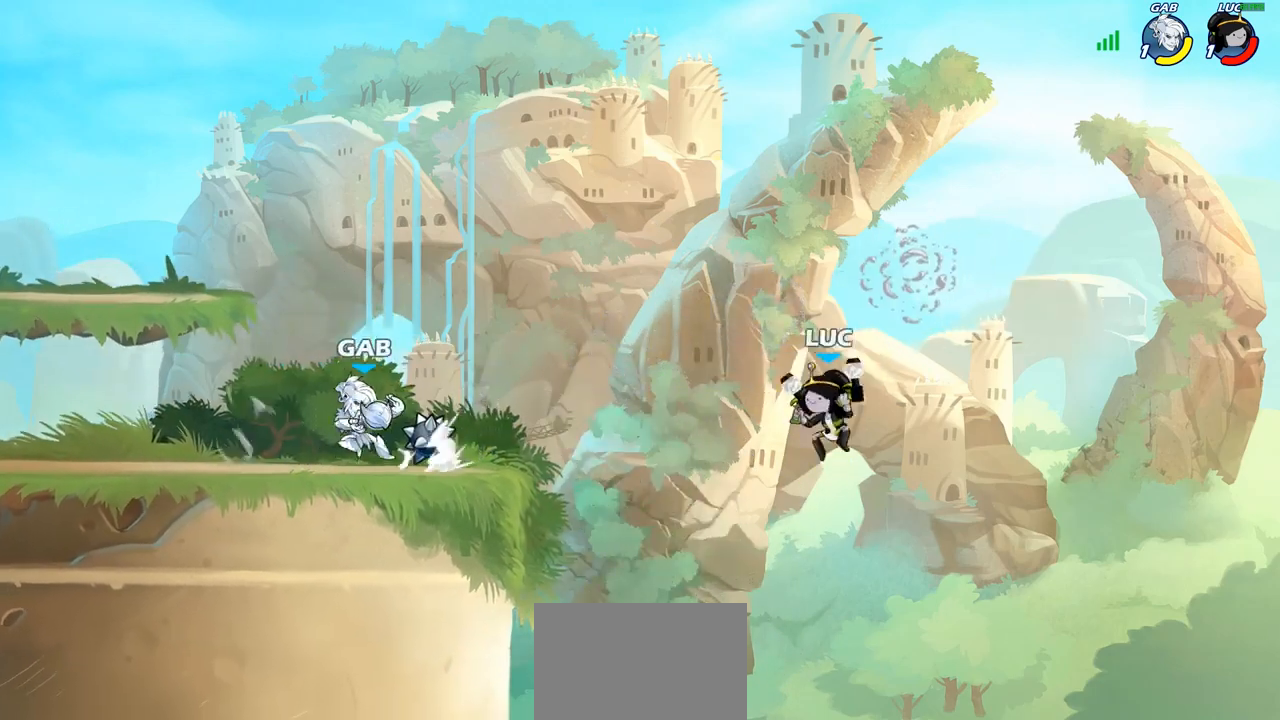
Gameplay with a controller (PlayStation layout); each line is a JSON object with the inputs held at the frame after it. "events" lists button and stick changes between this image and that frame as [ms after this image, input, new state], when the widget could be followed in between.
{"buttons": [], "left_stick": "right", "right_stick": "center", "events": [[100, "CROSS", "up"], [117, "SQUARE", "down"], [117, "right_stick", "down-left"], [217, "SQUARE", "up"], [217, "right_stick", "center"], [333, "left_stick", "right"]]}
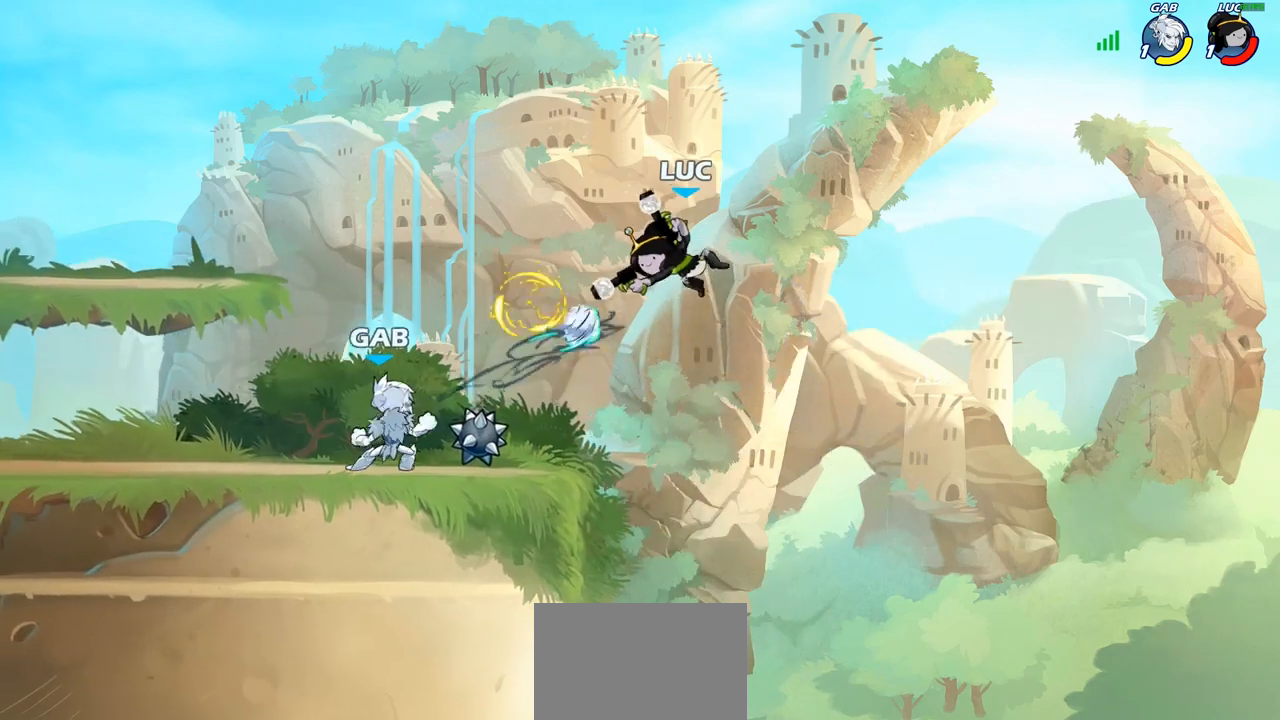
{"buttons": [], "left_stick": "up-left", "right_stick": "center", "events": [[300, "left_stick", "up-right"], [450, "left_stick", "up-left"]]}
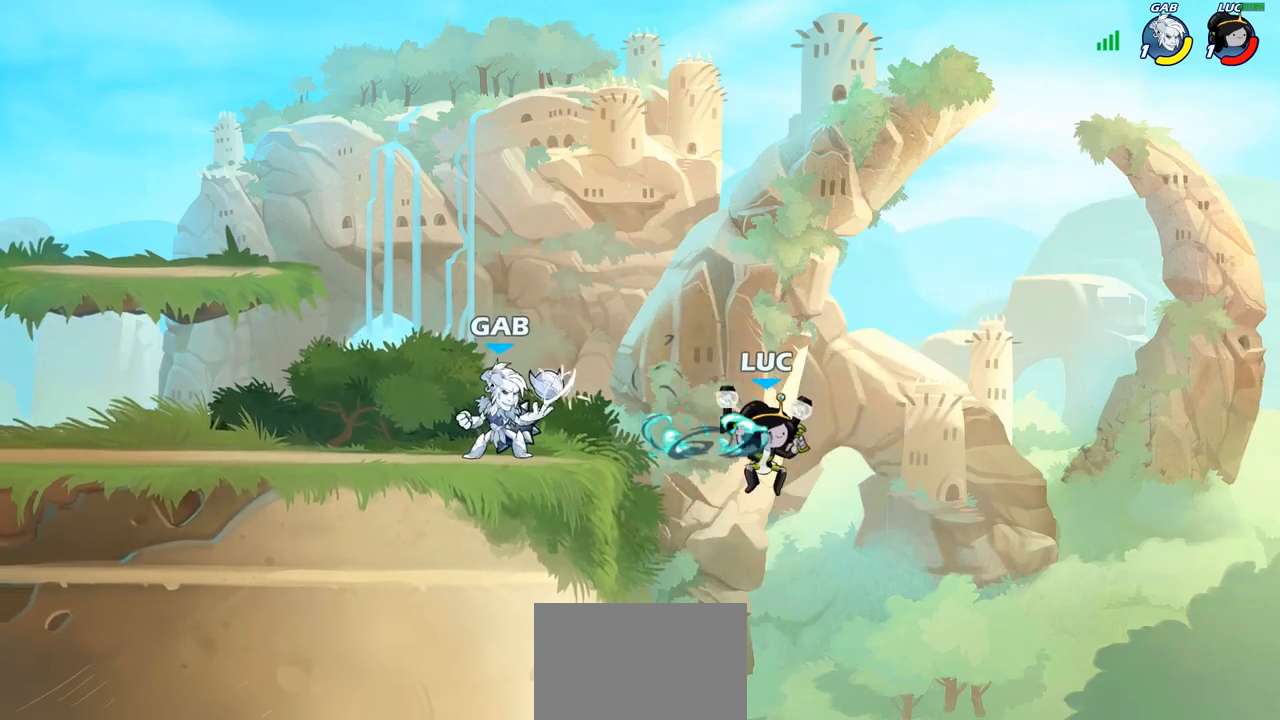
{"buttons": [], "left_stick": "up-left", "right_stick": "center", "events": [[317, "CROSS", "down"], [483, "CROSS", "up"]]}
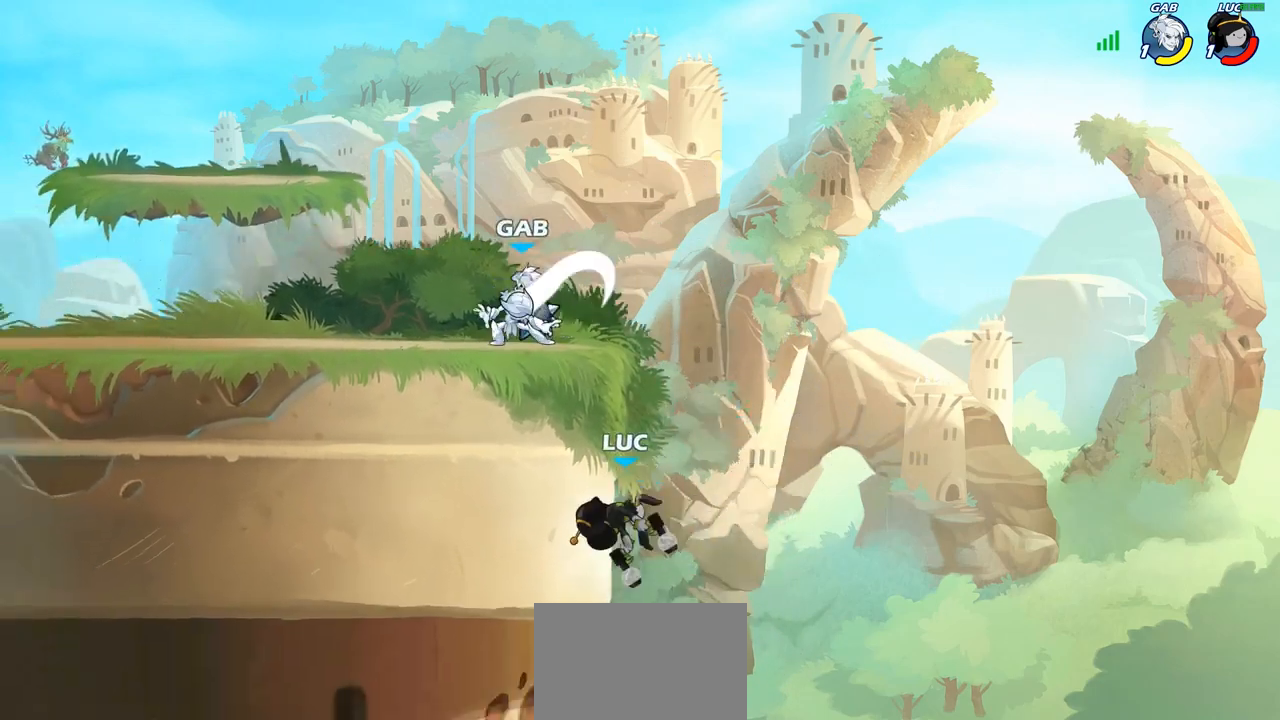
{"buttons": ["CROSS"], "left_stick": "up-left", "right_stick": "center", "events": [[50, "left_stick", "up-right"], [133, "CROSS", "down"], [150, "left_stick", "up-left"], [250, "CROSS", "up"], [350, "CROSS", "down"]]}
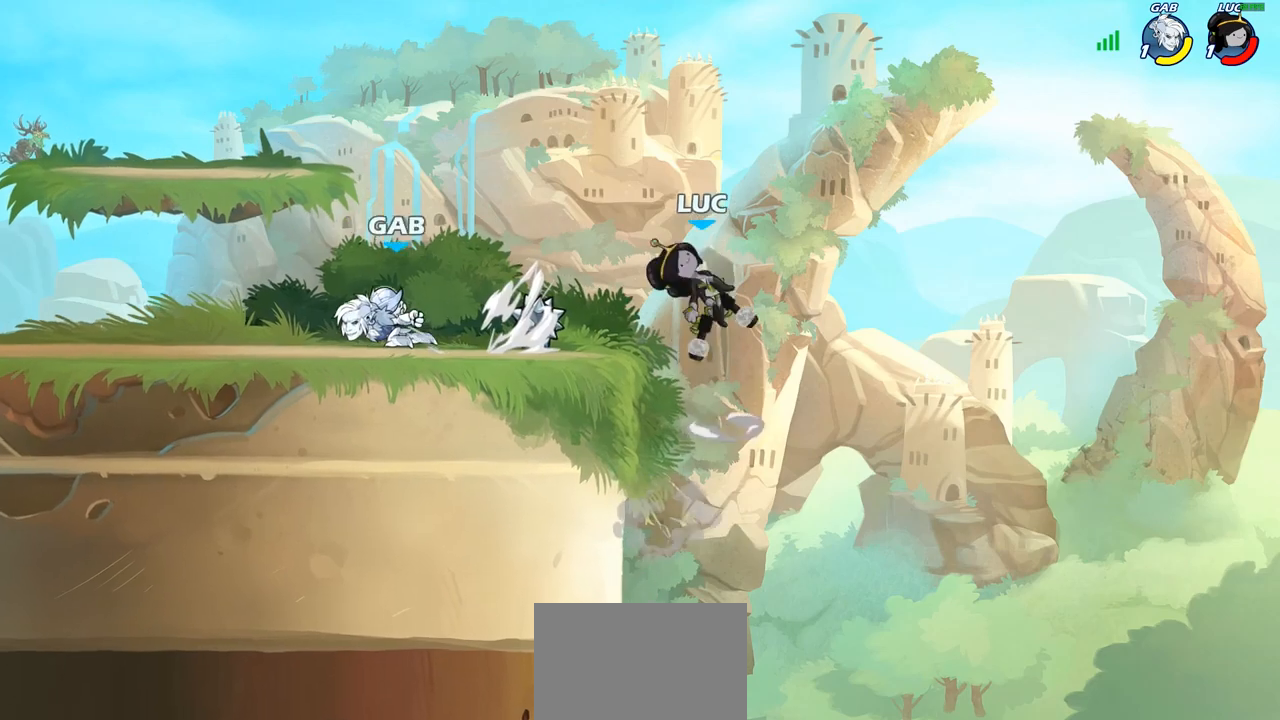
{"buttons": [], "left_stick": "up-right", "right_stick": "center", "events": [[100, "CROSS", "up"], [233, "CROSS", "down"], [300, "R1", "down"], [300, "R2", "down"], [367, "CROSS", "up"], [433, "R1", "up"], [467, "left_stick", "up-right"], [483, "R2", "up"]]}
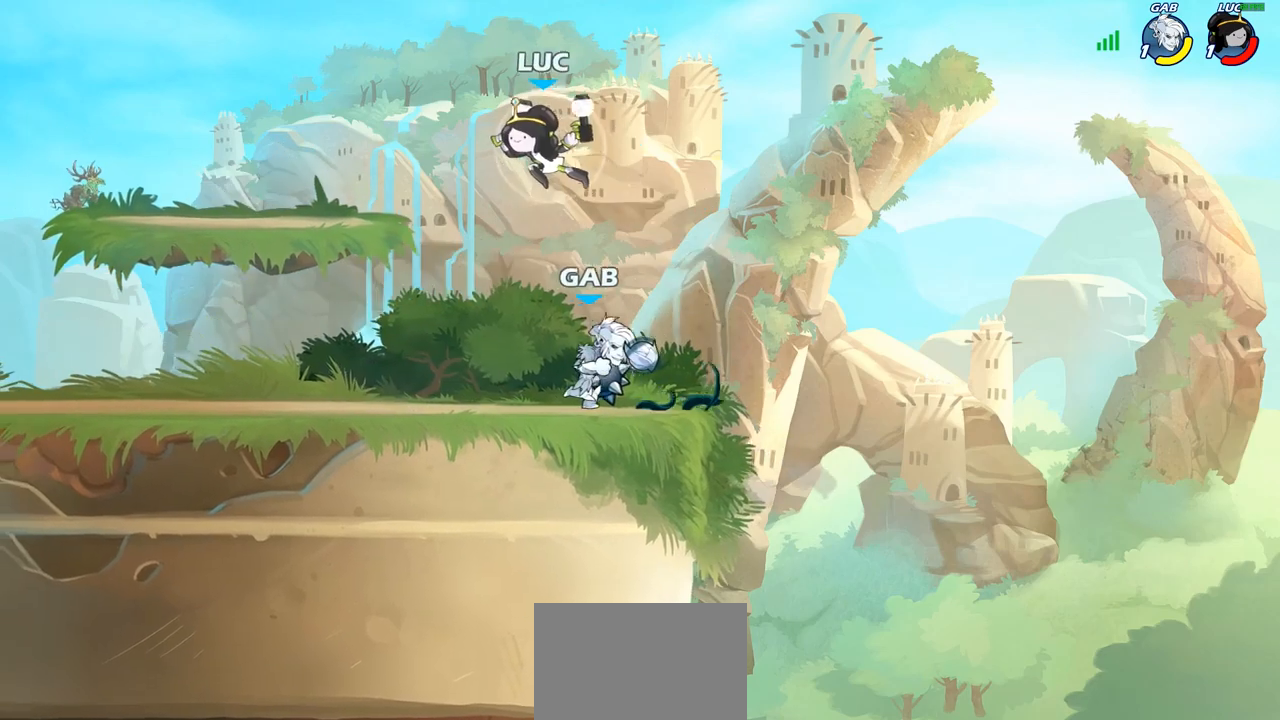
{"buttons": ["SQUARE"], "left_stick": "down-right", "right_stick": "center", "events": [[83, "left_stick", "right"], [183, "left_stick", "down-right"], [367, "left_stick", "down"], [417, "SQUARE", "down"], [467, "left_stick", "down-right"]]}
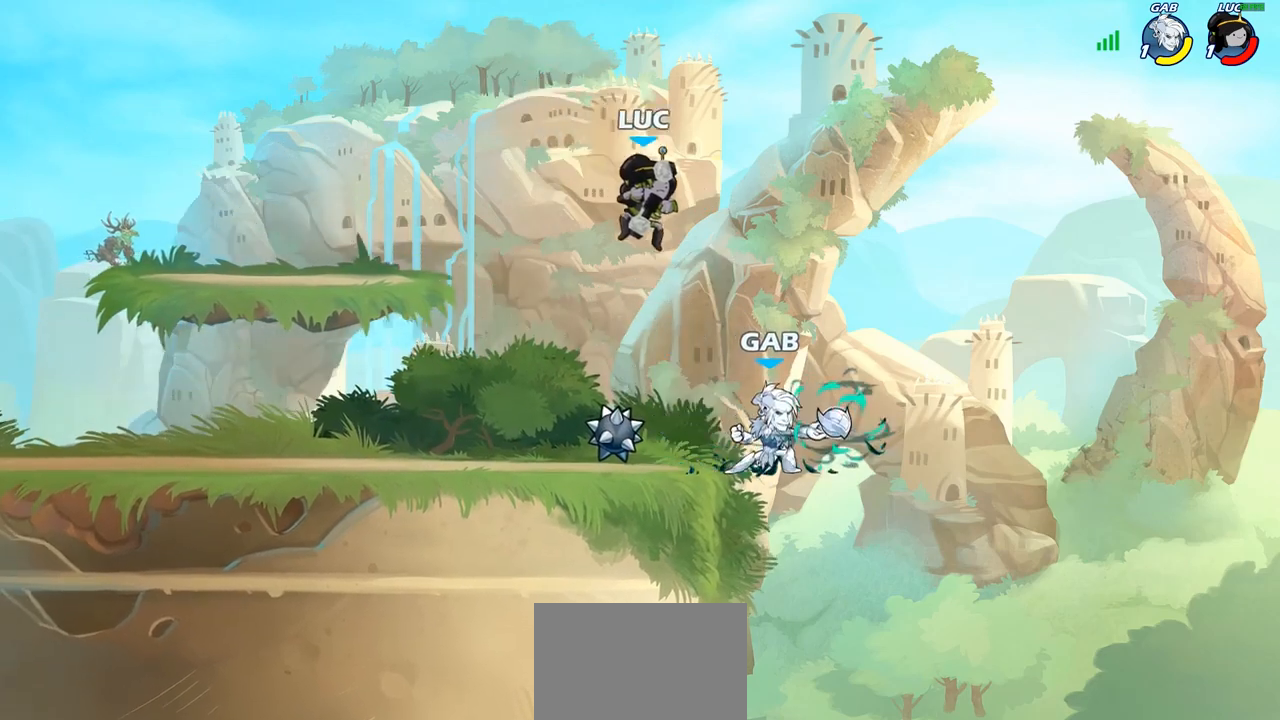
{"buttons": [], "left_stick": "center", "right_stick": "center", "events": [[17, "left_stick", "right"], [33, "SQUARE", "up"], [167, "left_stick", "center"]]}
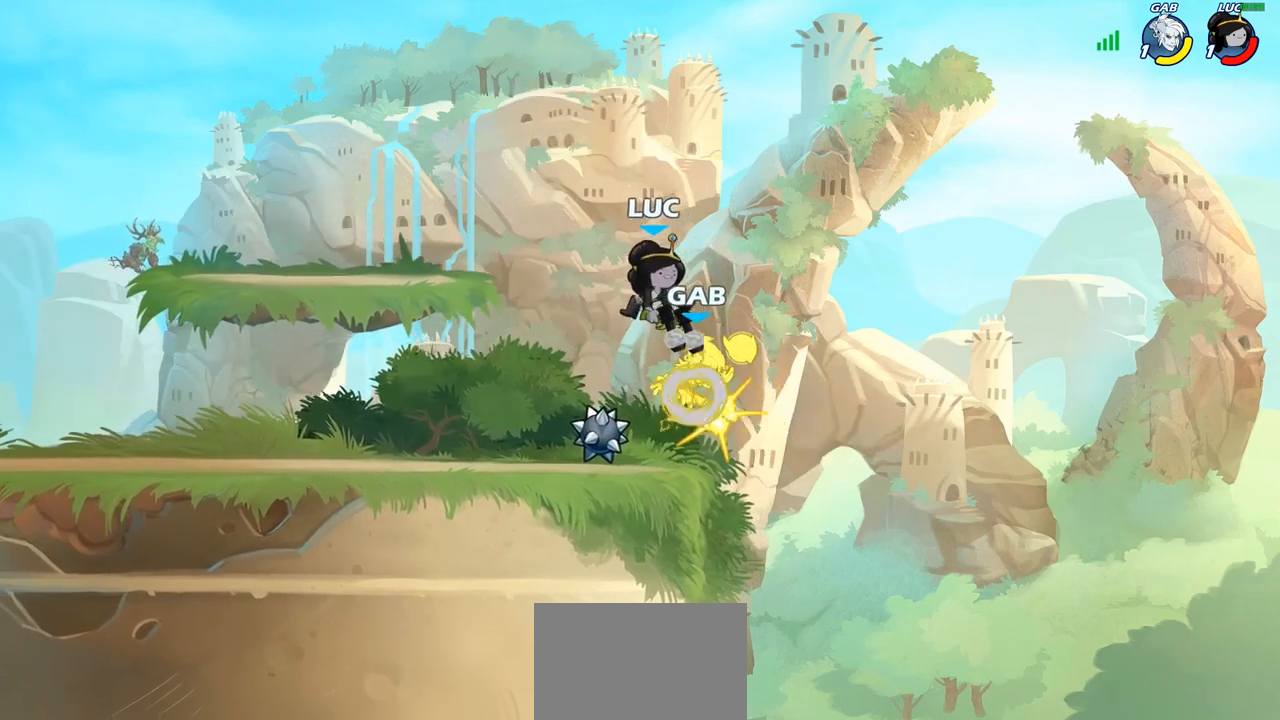
{"buttons": [], "left_stick": "left", "right_stick": "center", "events": [[417, "left_stick", "left"]]}
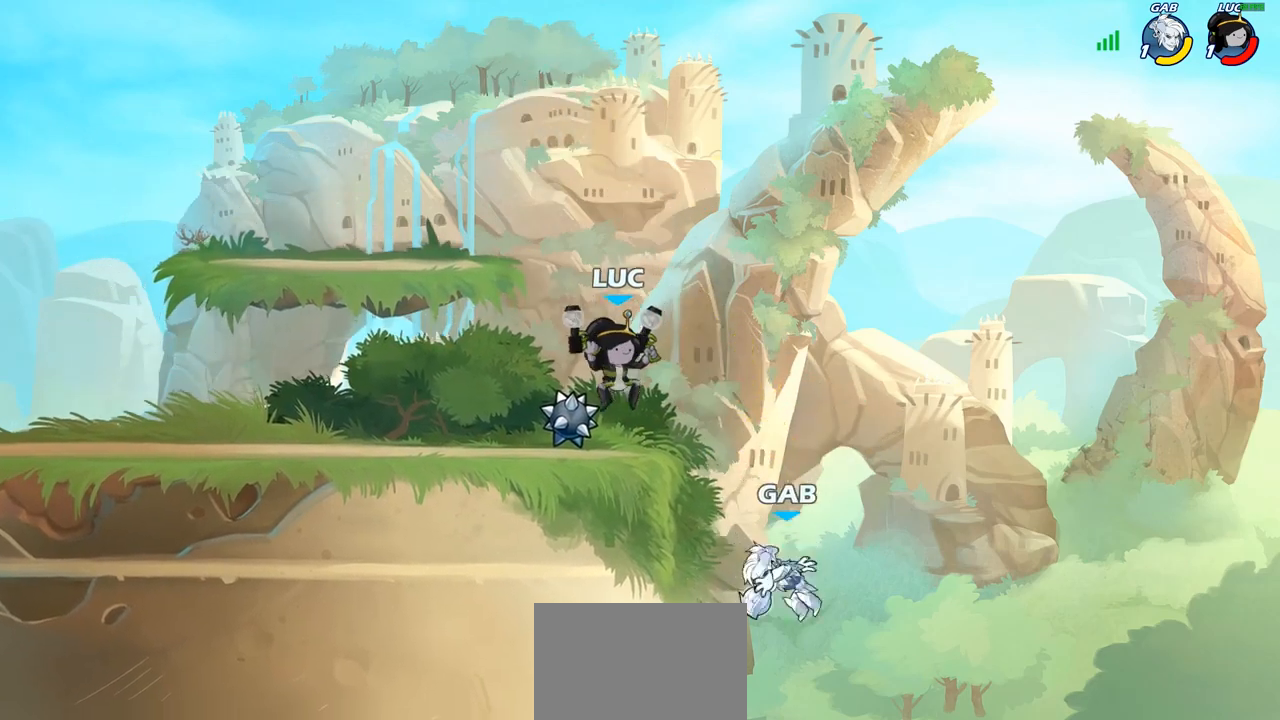
{"buttons": [], "left_stick": "center", "right_stick": "center", "events": [[100, "left_stick", "up-right"], [200, "left_stick", "down"], [233, "SQUARE", "down"], [350, "SQUARE", "up"], [383, "left_stick", "center"]]}
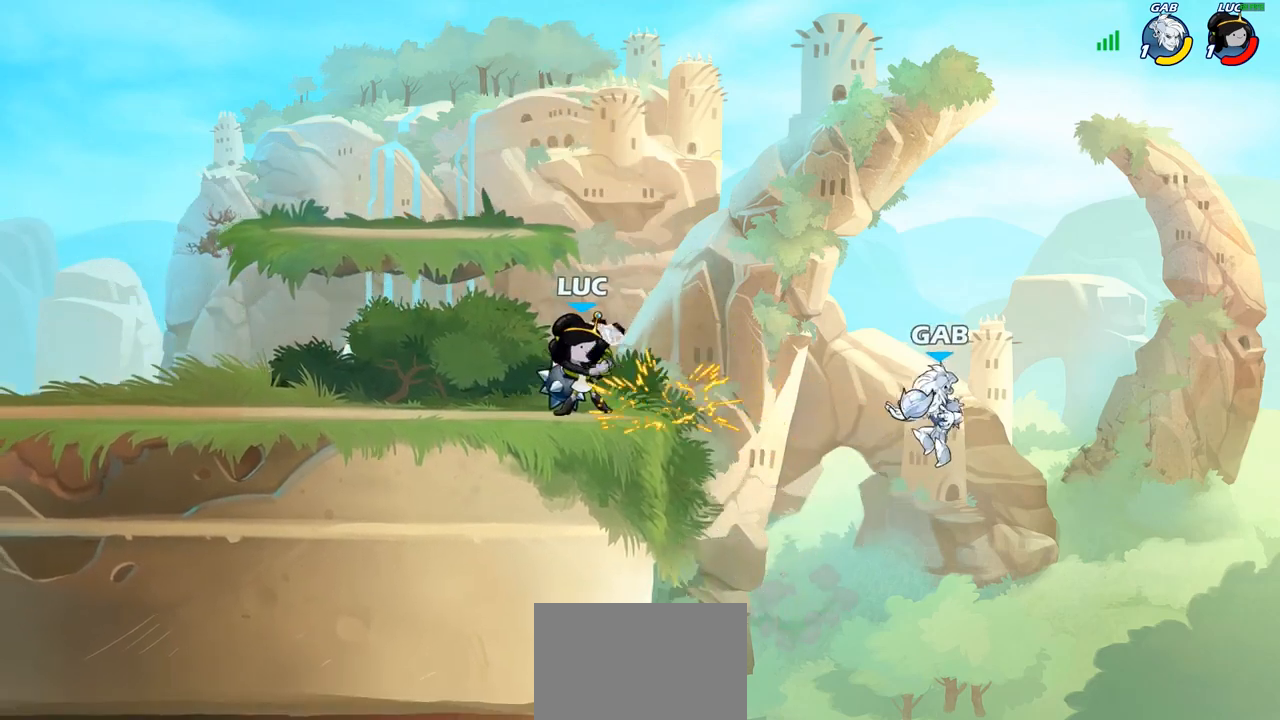
{"buttons": [], "left_stick": "left", "right_stick": "center", "events": [[417, "left_stick", "left"]]}
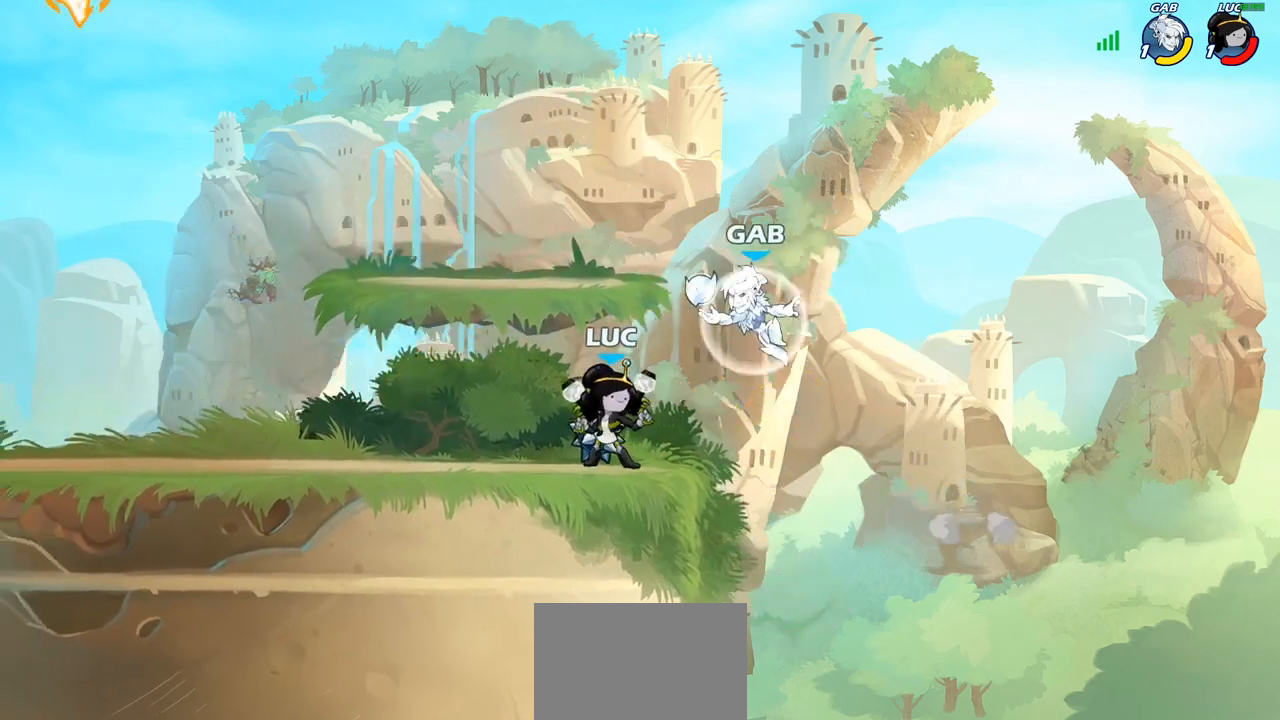
{"buttons": [], "left_stick": "right", "right_stick": "center", "events": [[83, "R1", "down"], [83, "R2", "down"], [300, "R1", "up"], [300, "R2", "up"], [483, "left_stick", "right"]]}
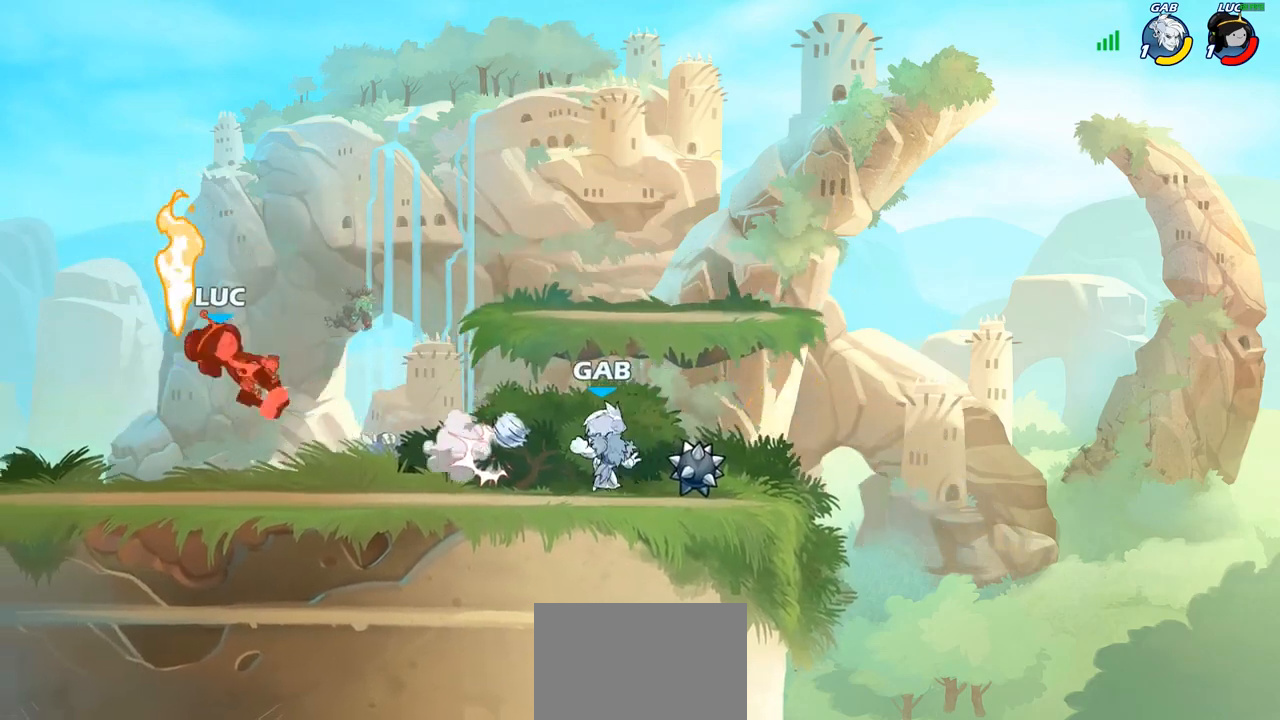
{"buttons": [], "left_stick": "right", "right_stick": "center", "events": [[67, "SQUARE", "down"], [67, "left_stick", "center"], [117, "SQUARE", "up"], [283, "left_stick", "right"]]}
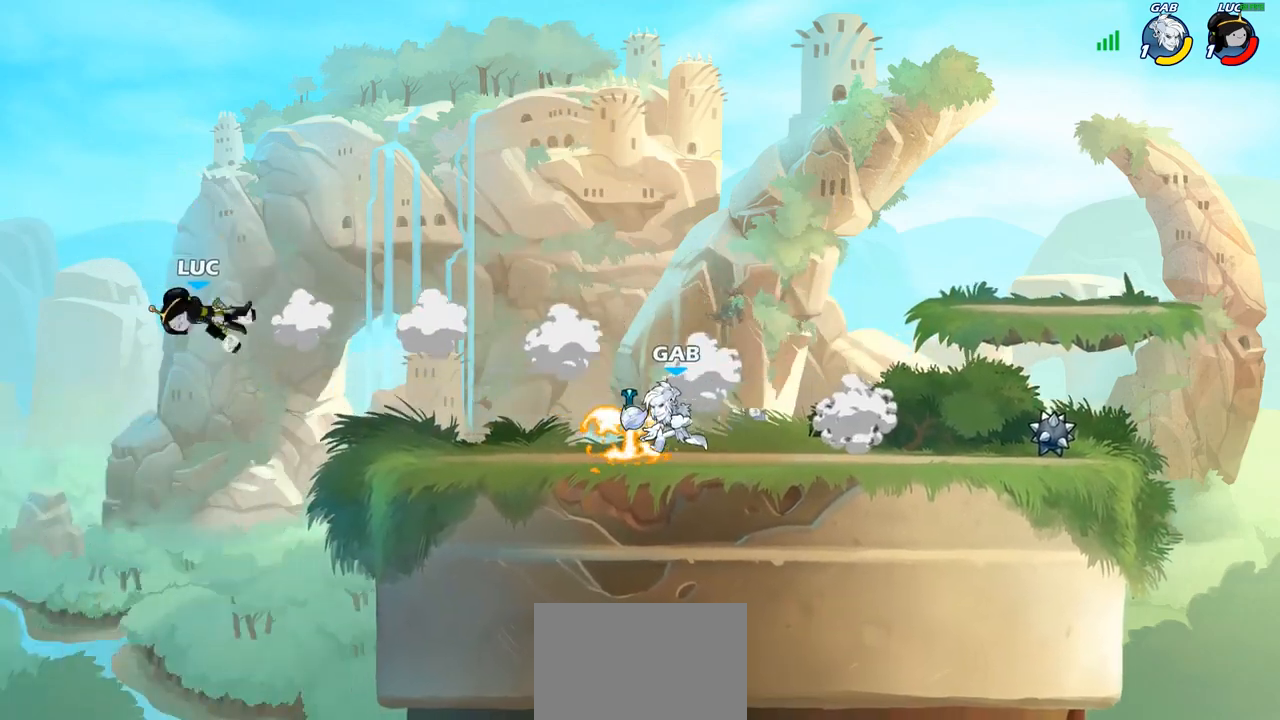
{"buttons": [], "left_stick": "right", "right_stick": "center", "events": [[50, "CROSS", "down"], [233, "CROSS", "up"]]}
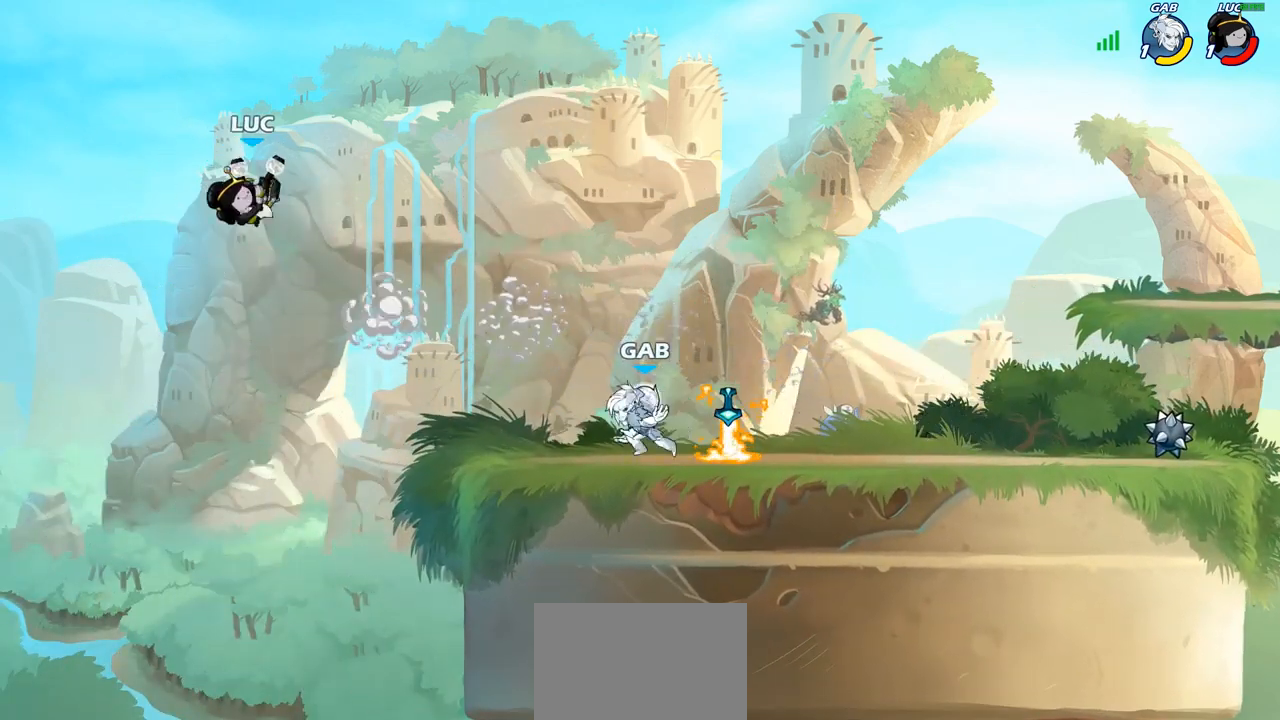
{"buttons": [], "left_stick": "up-right", "right_stick": "center", "events": [[183, "left_stick", "up-right"], [200, "CROSS", "down"], [333, "CROSS", "up"]]}
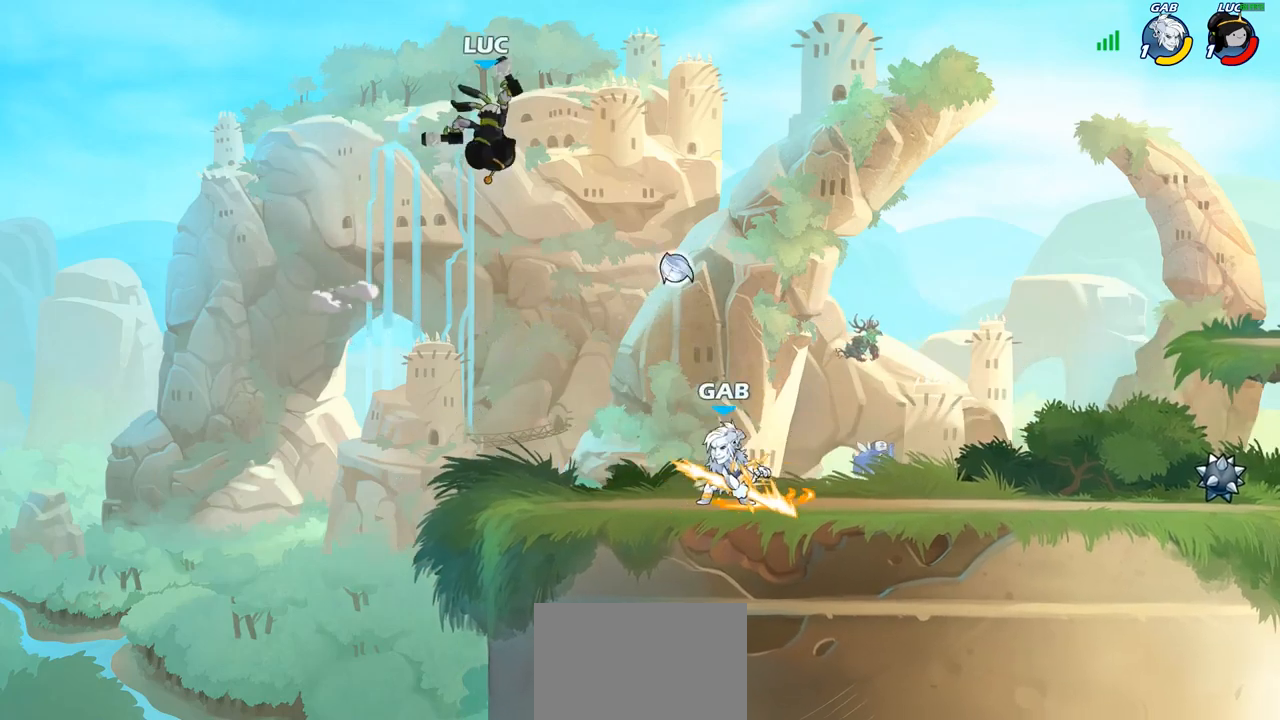
{"buttons": [], "left_stick": "down-left", "right_stick": "center", "events": [[67, "left_stick", "up-left"], [133, "left_stick", "left"], [233, "left_stick", "down-left"]]}
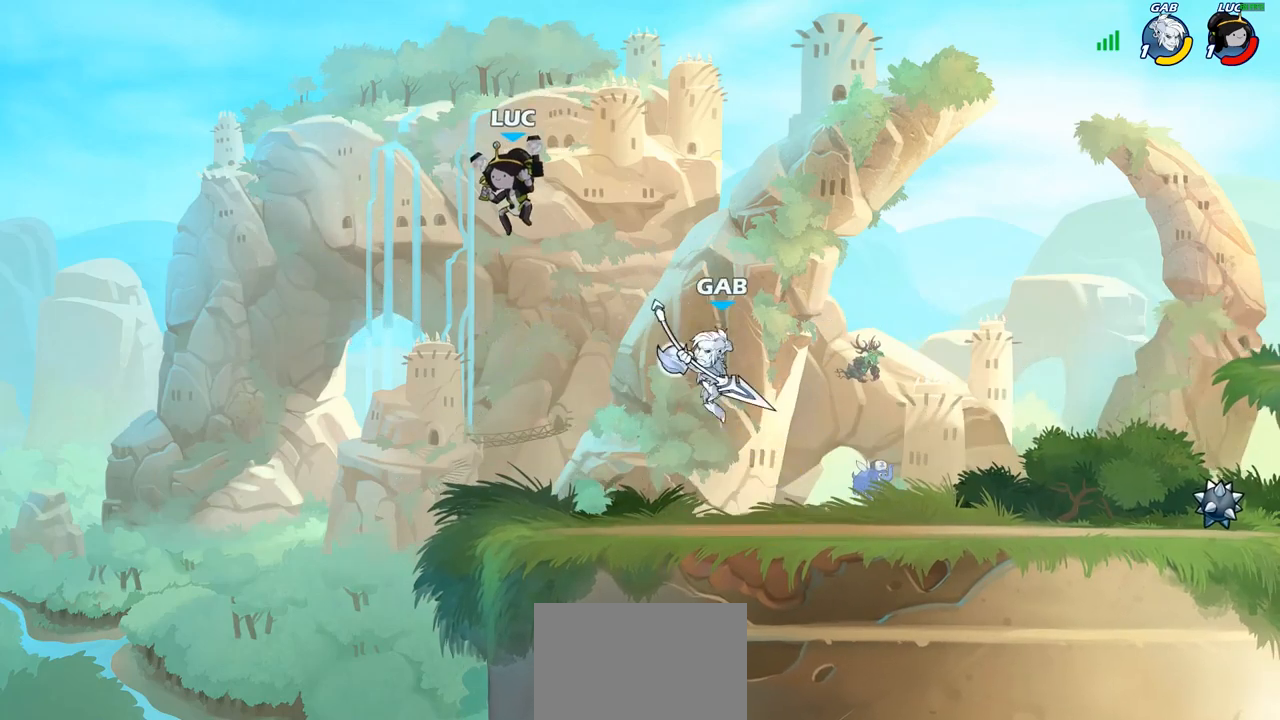
{"buttons": ["CROSS"], "left_stick": "right", "right_stick": "center", "events": [[133, "left_stick", "right"], [450, "CROSS", "down"]]}
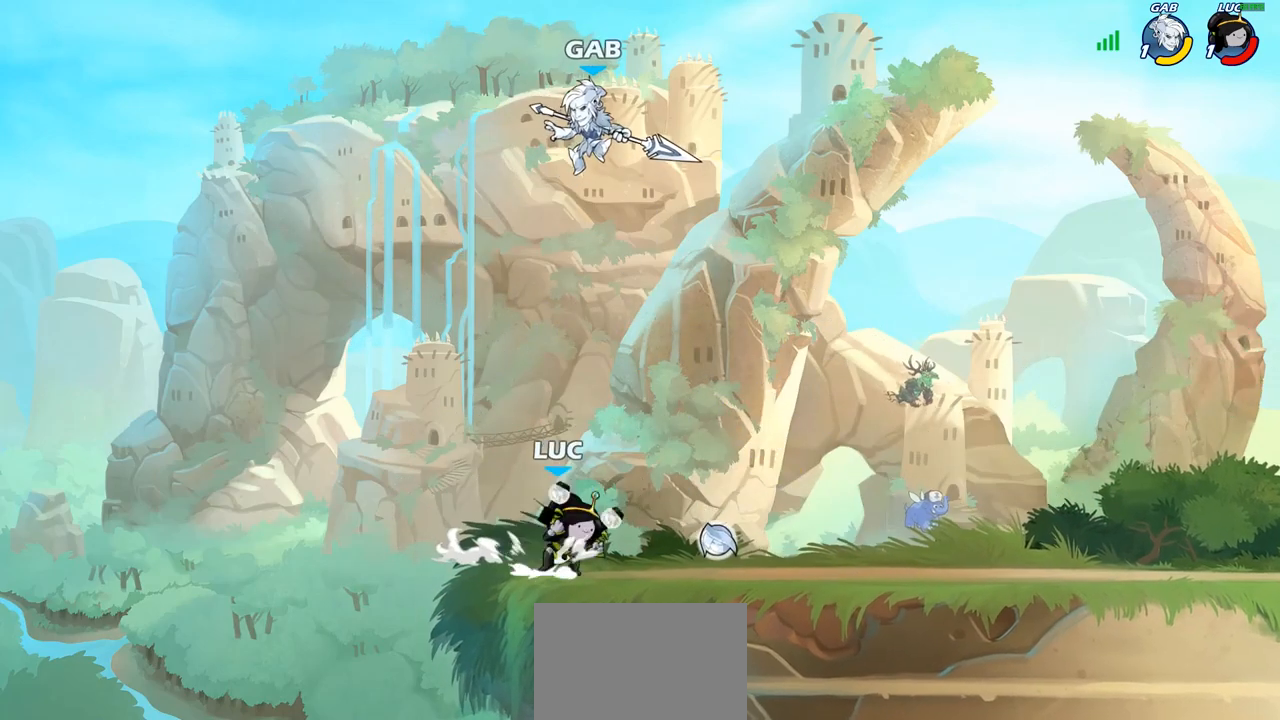
{"buttons": [], "left_stick": "center", "right_stick": "center", "events": [[83, "CROSS", "up"], [233, "R1", "down"], [233, "R2", "down"], [233, "left_stick", "center"], [250, "CIRCLE", "down"], [317, "R1", "up"], [317, "R2", "up"], [350, "CIRCLE", "up"]]}
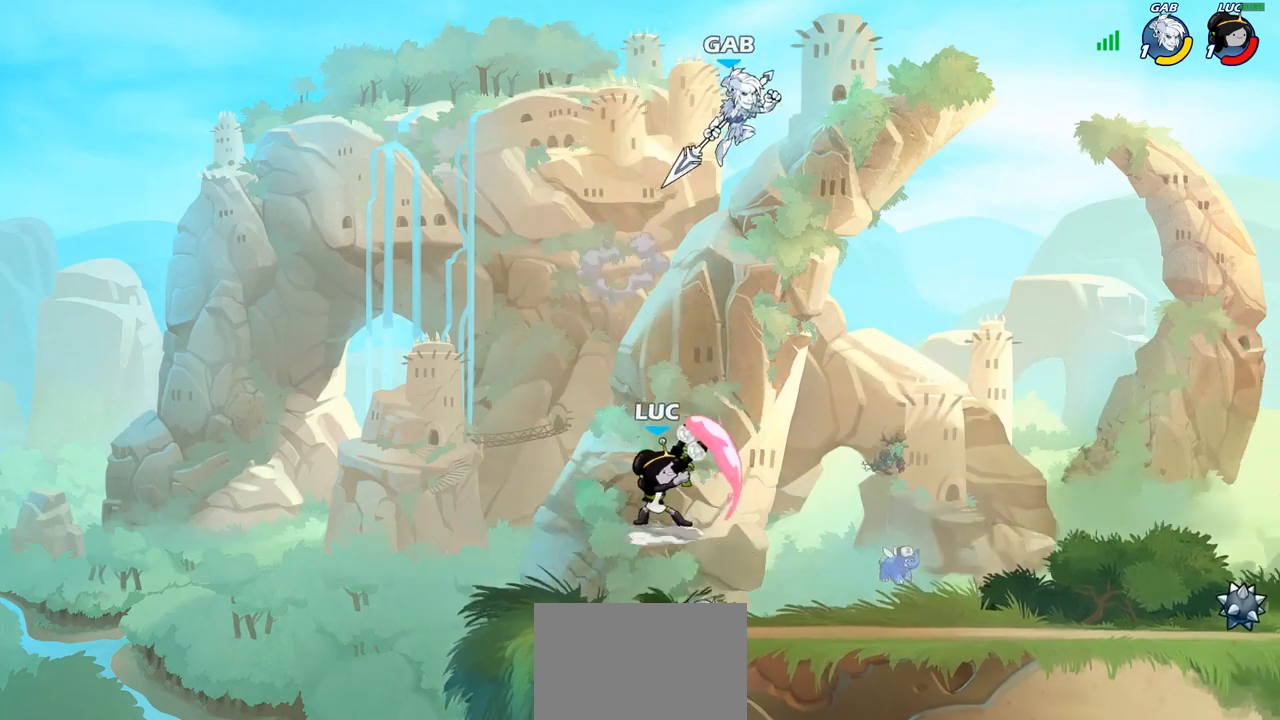
{"buttons": [], "left_stick": "left", "right_stick": "center", "events": [[367, "left_stick", "left"]]}
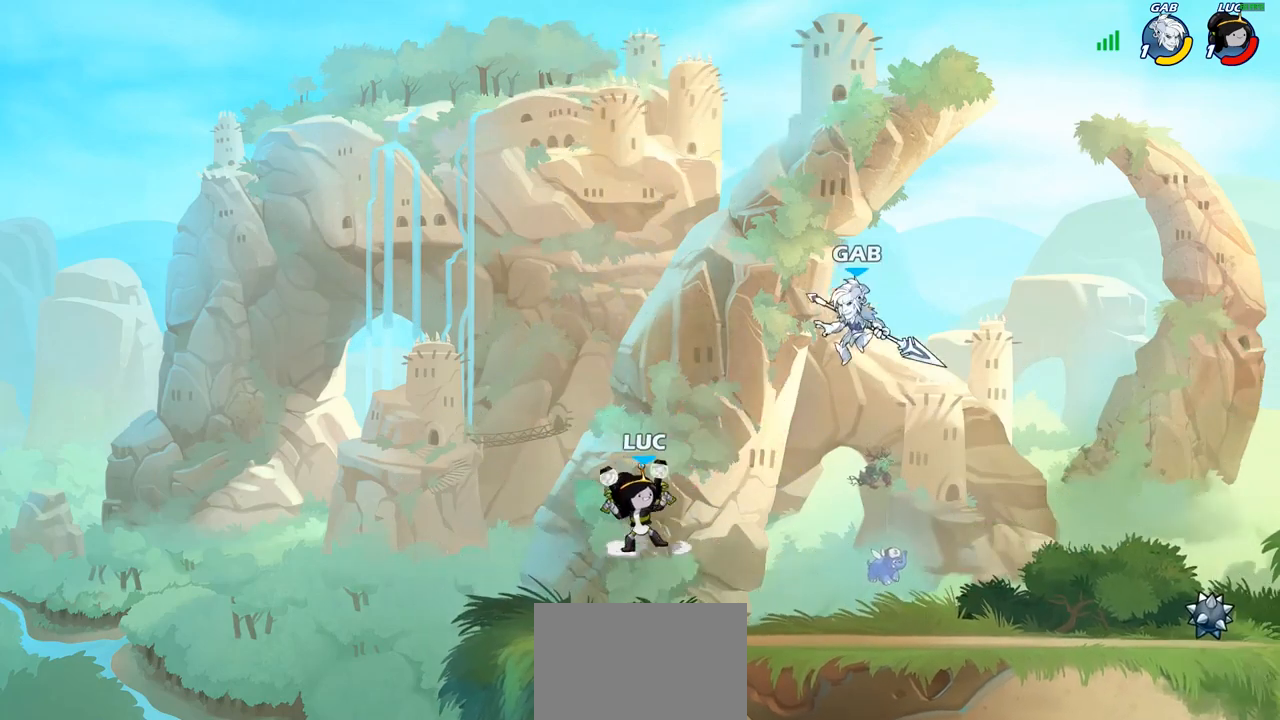
{"buttons": [], "left_stick": "center", "right_stick": "center", "events": [[350, "left_stick", "up-right"], [417, "SQUARE", "down"], [433, "left_stick", "center"], [483, "SQUARE", "up"]]}
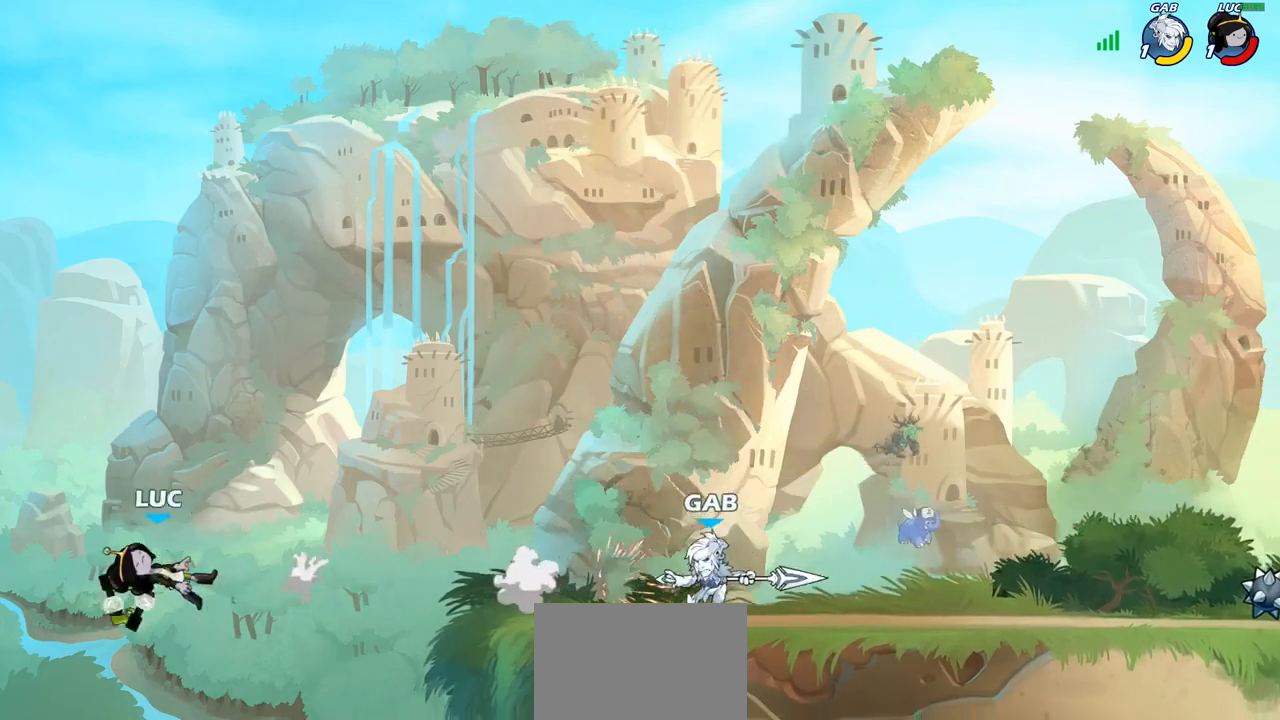
{"buttons": ["R1", "R2"], "left_stick": "right", "right_stick": "center", "events": [[133, "left_stick", "right"], [267, "R1", "down"], [267, "R2", "down"], [383, "R1", "up"], [383, "R2", "up"], [483, "R1", "down"], [483, "R2", "down"]]}
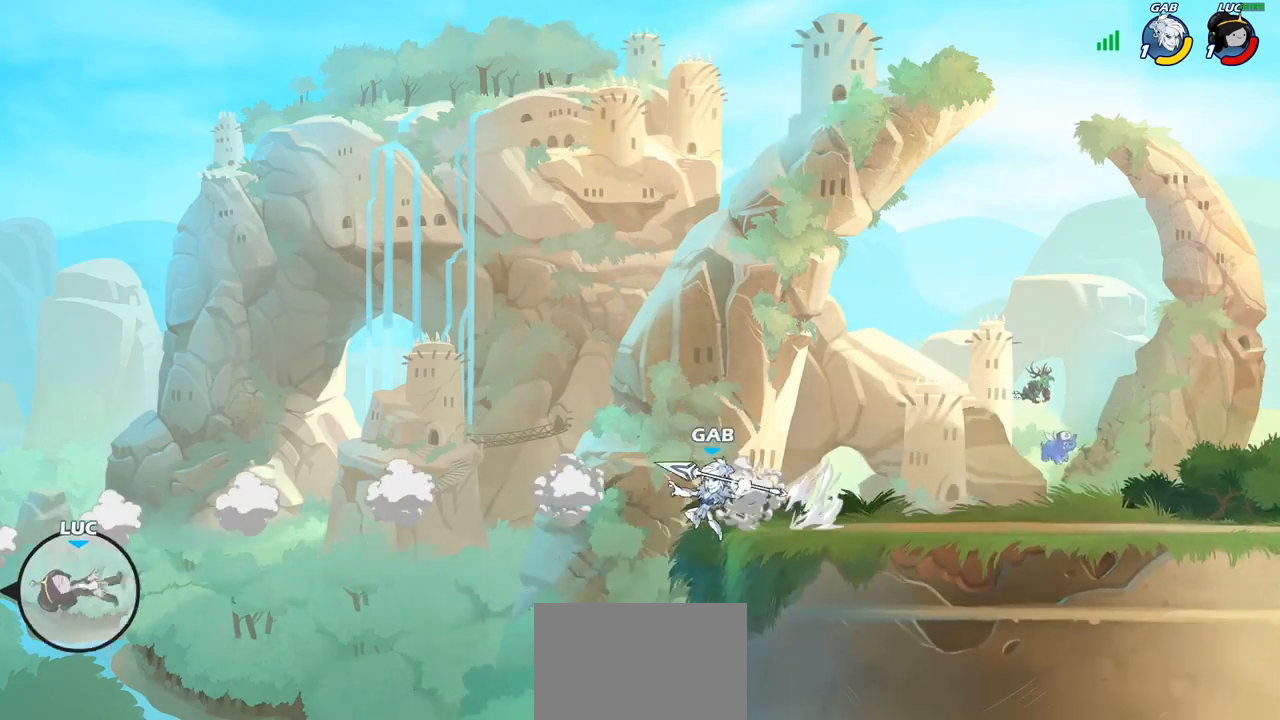
{"buttons": [], "left_stick": "right", "right_stick": "center", "events": [[83, "R1", "up"], [83, "R2", "up"], [167, "R1", "down"], [167, "R2", "down"], [267, "R1", "up"], [267, "R2", "up"], [350, "R1", "down"], [350, "R2", "down"], [483, "R1", "up"], [483, "R2", "up"]]}
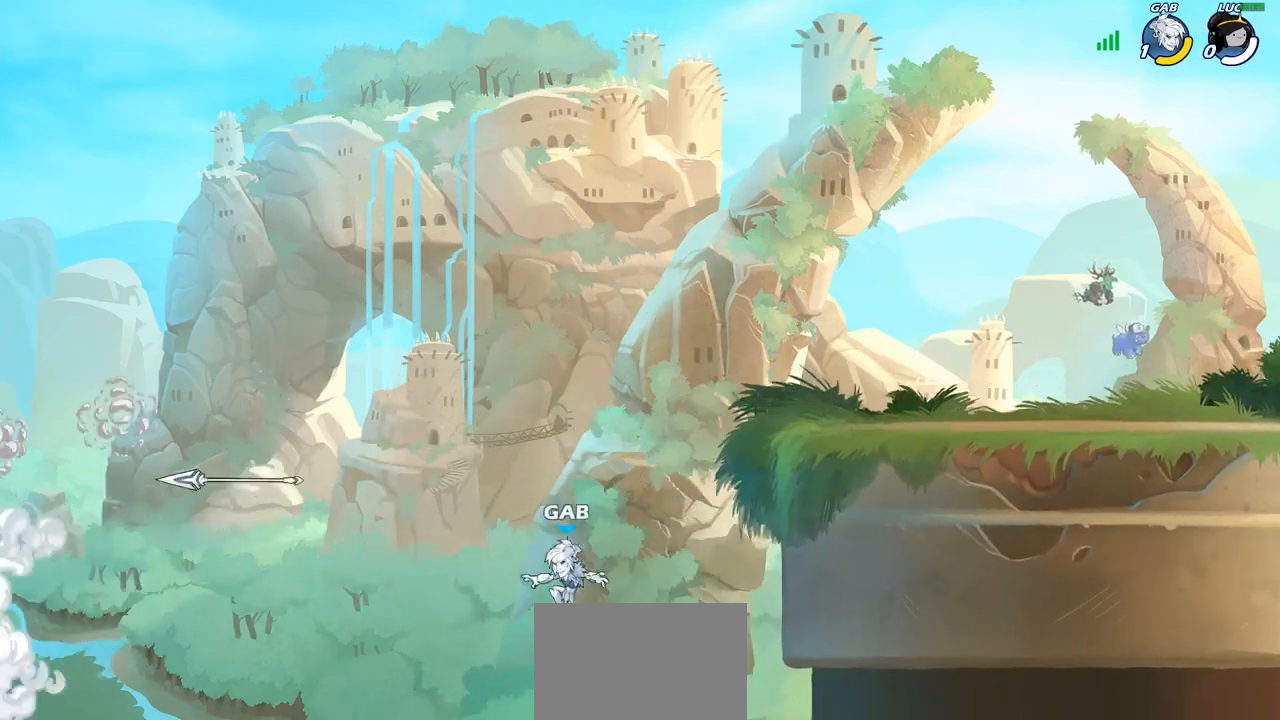
{"buttons": [], "left_stick": "center", "right_stick": "center", "events": [[383, "left_stick", "center"]]}
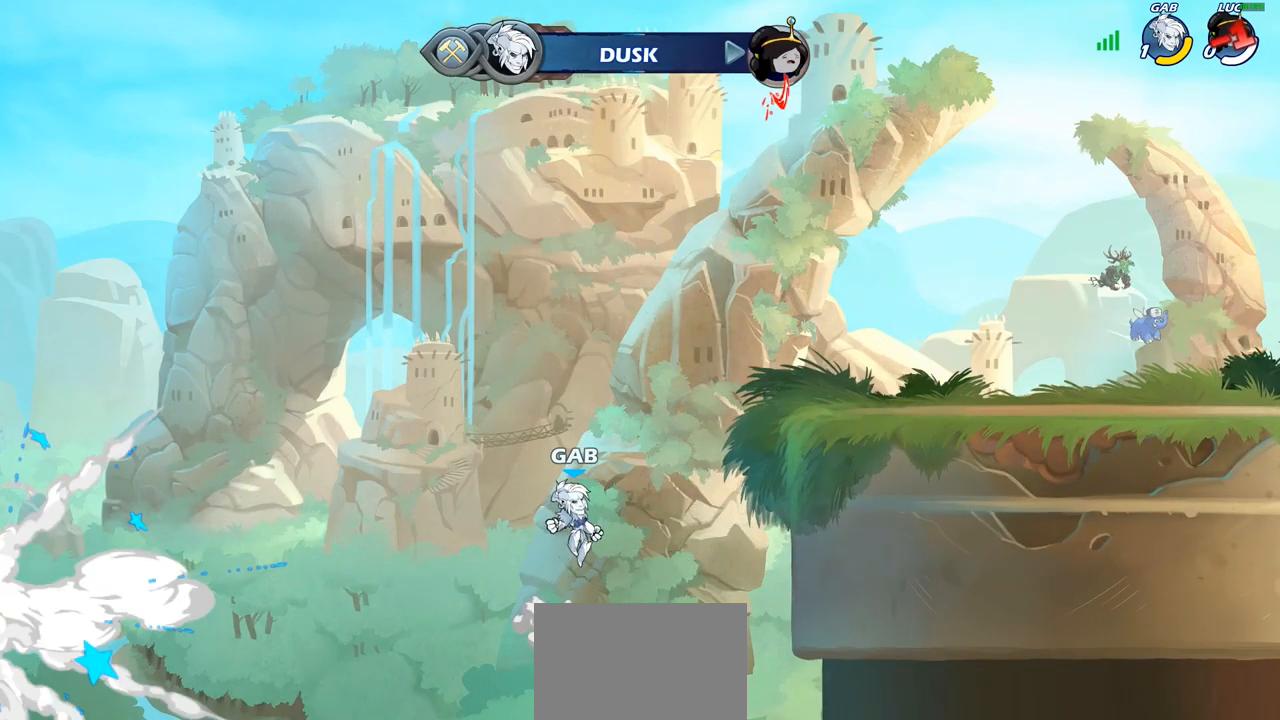
{"buttons": [], "left_stick": "center", "right_stick": "center", "events": []}
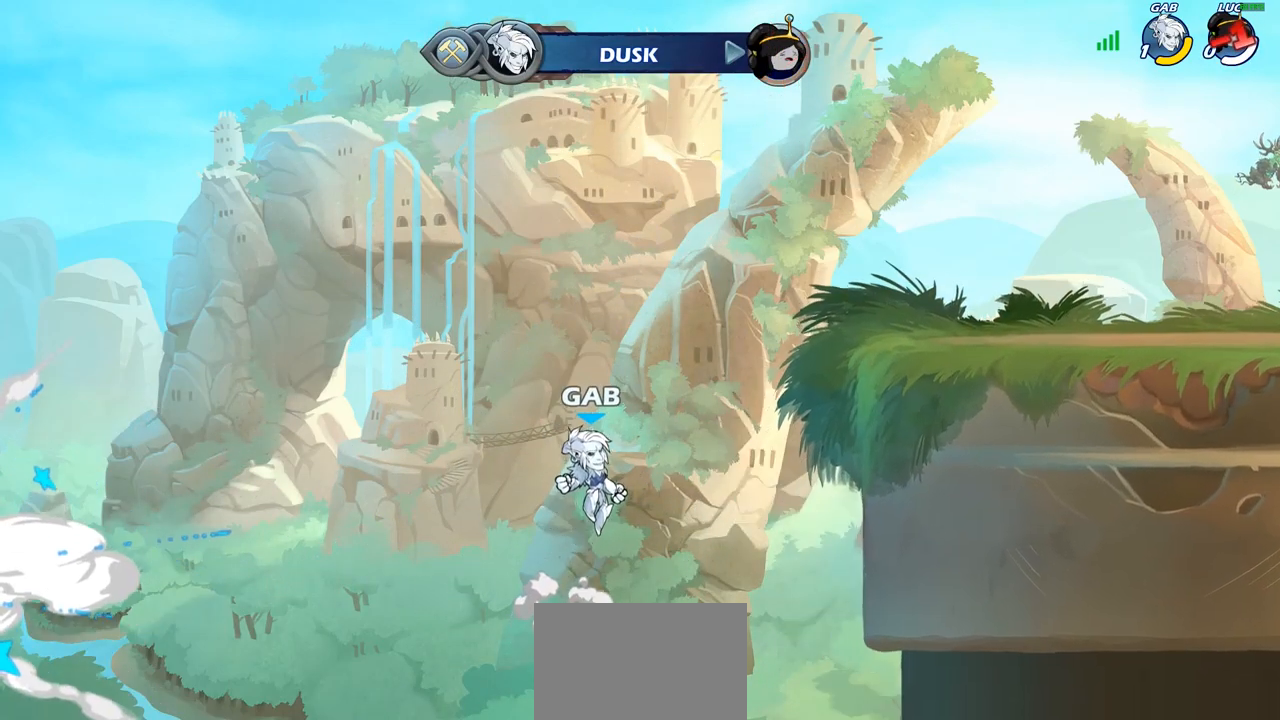
{"buttons": [], "left_stick": "center", "right_stick": "center", "events": []}
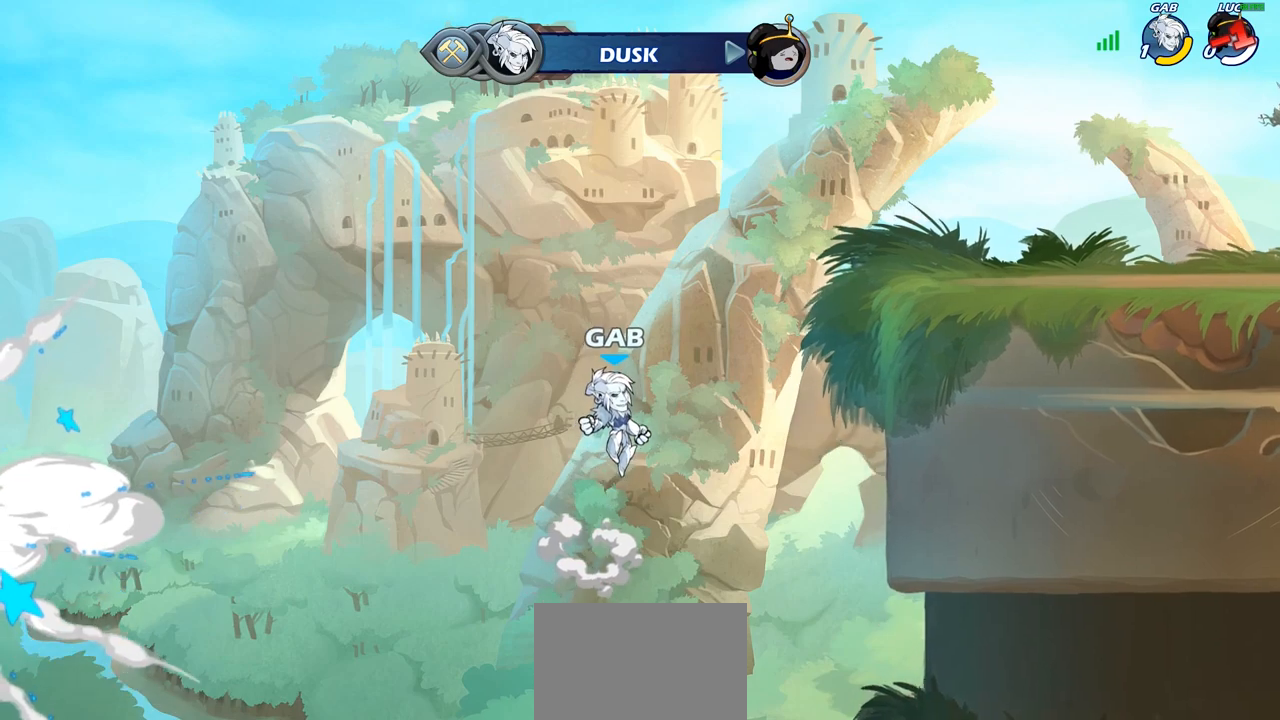
{"buttons": [], "left_stick": "center", "right_stick": "center", "events": []}
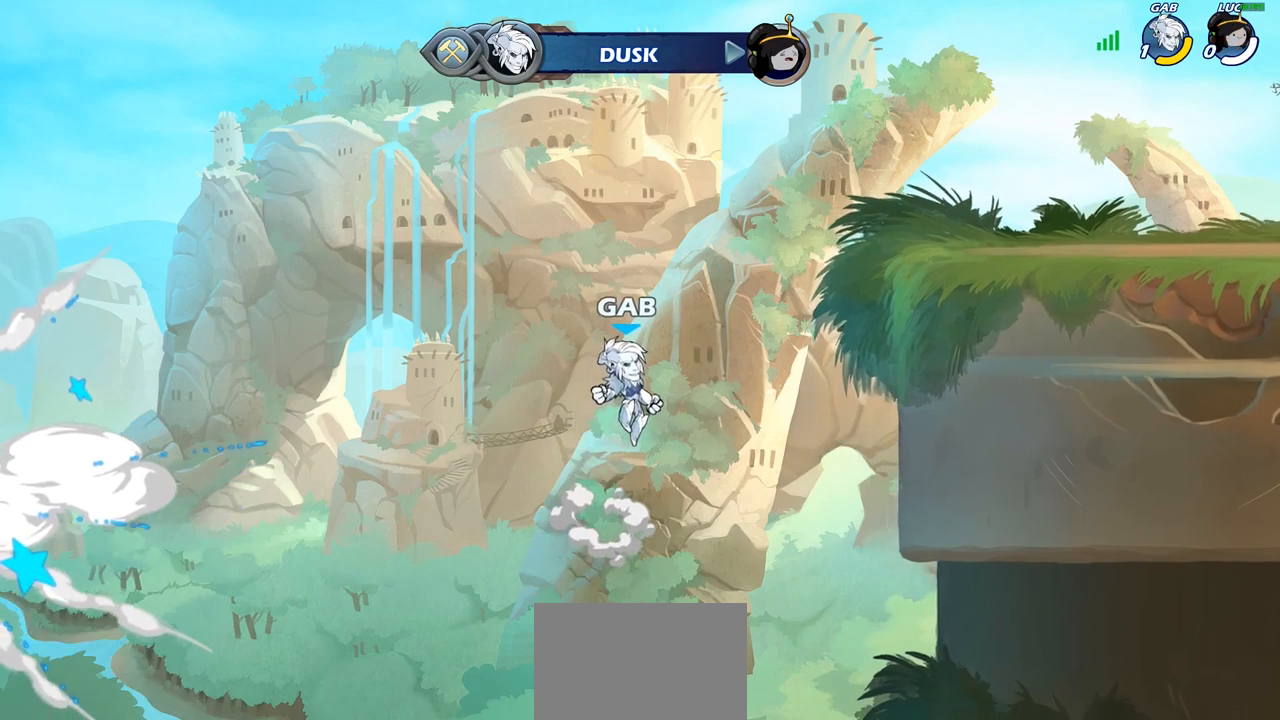
{"buttons": [], "left_stick": "center", "right_stick": "center", "events": []}
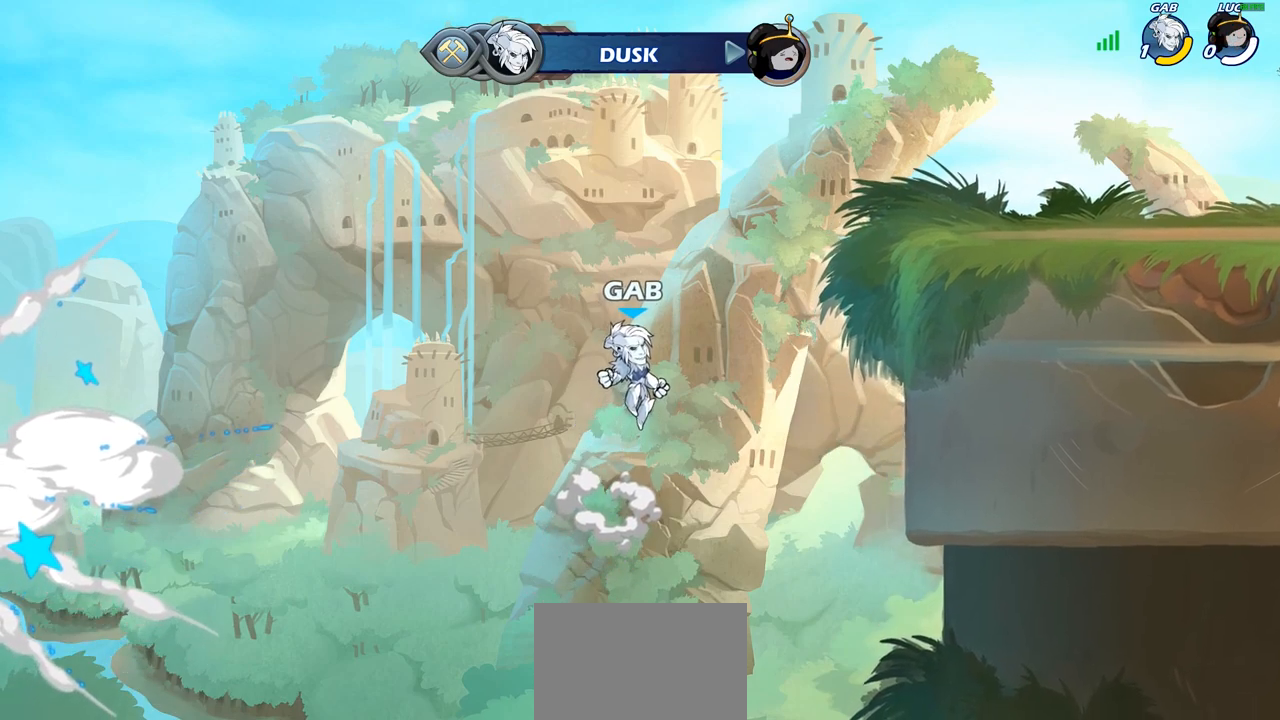
{"buttons": [], "left_stick": "center", "right_stick": "center", "events": []}
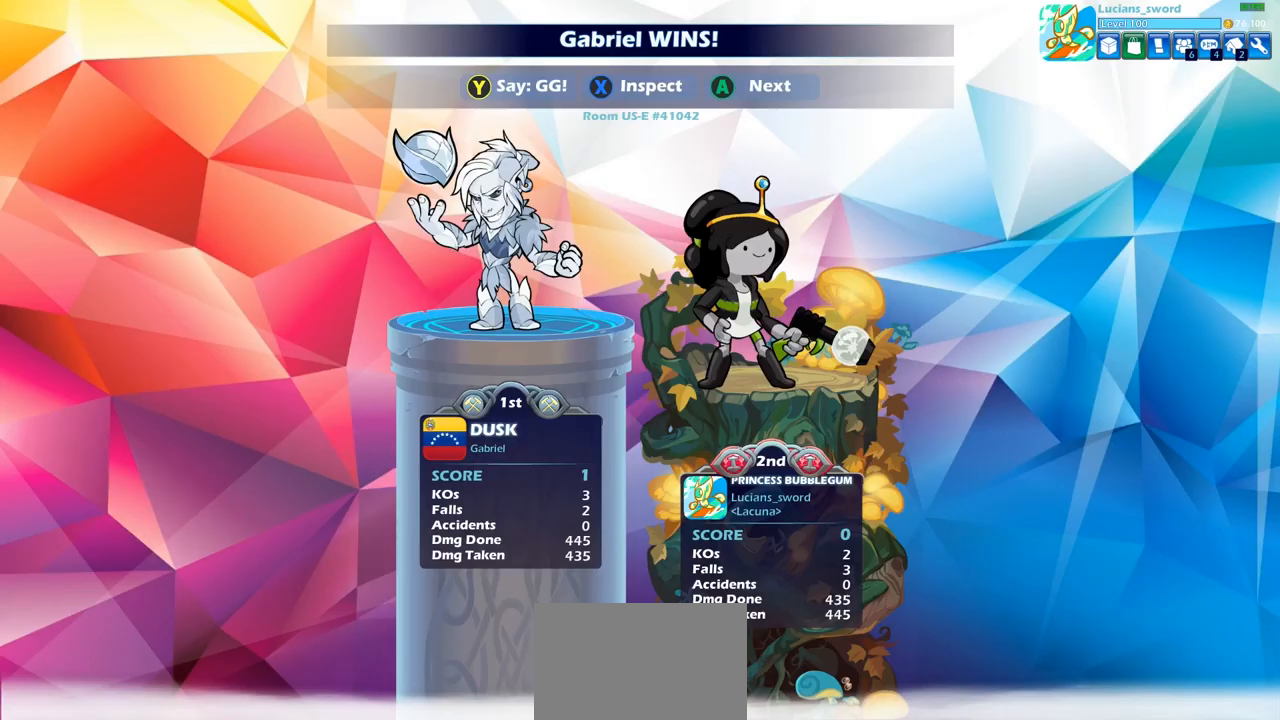
{"buttons": [], "left_stick": "center", "right_stick": "center", "events": []}
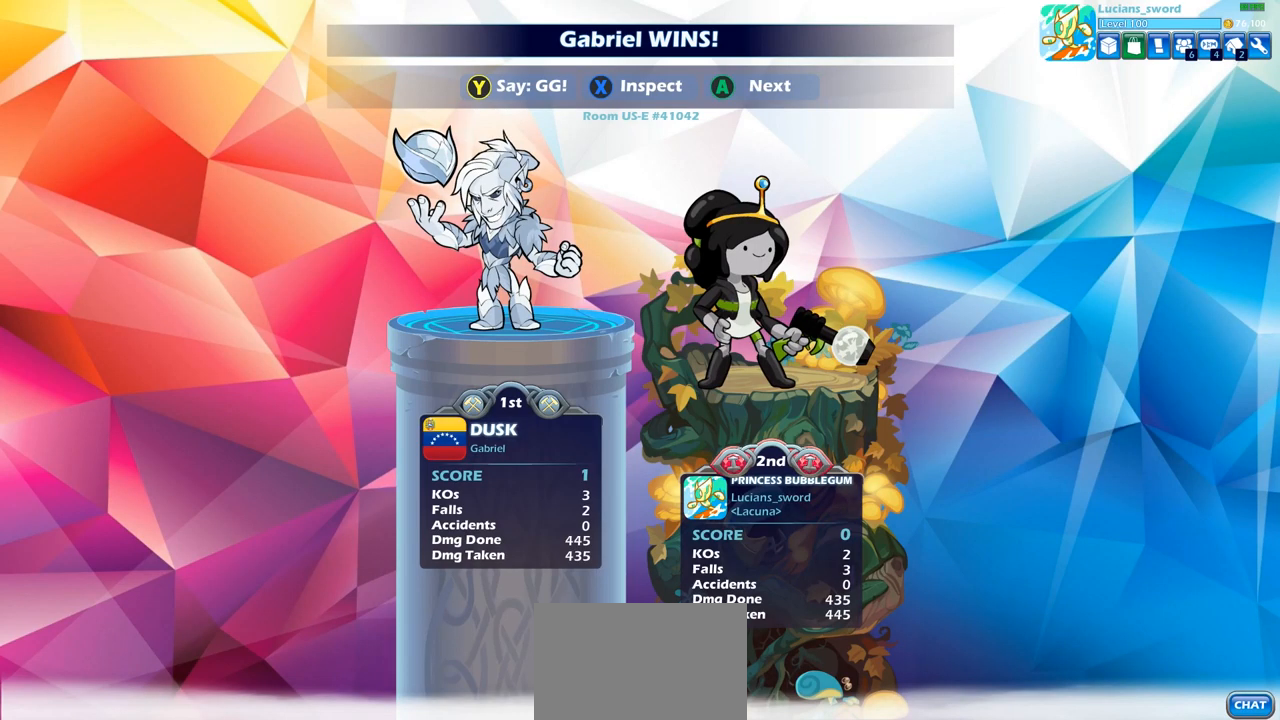
{"buttons": [], "left_stick": "center", "right_stick": "center", "events": []}
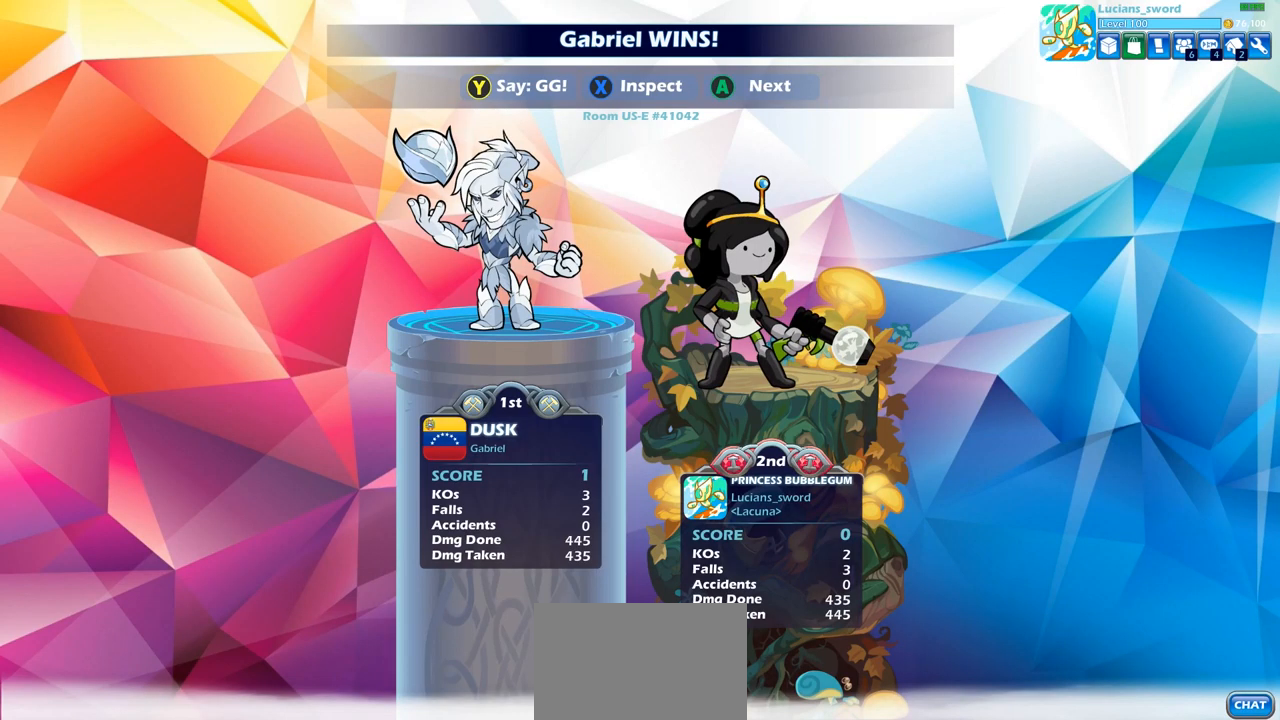
{"buttons": [], "left_stick": "center", "right_stick": "center", "events": []}